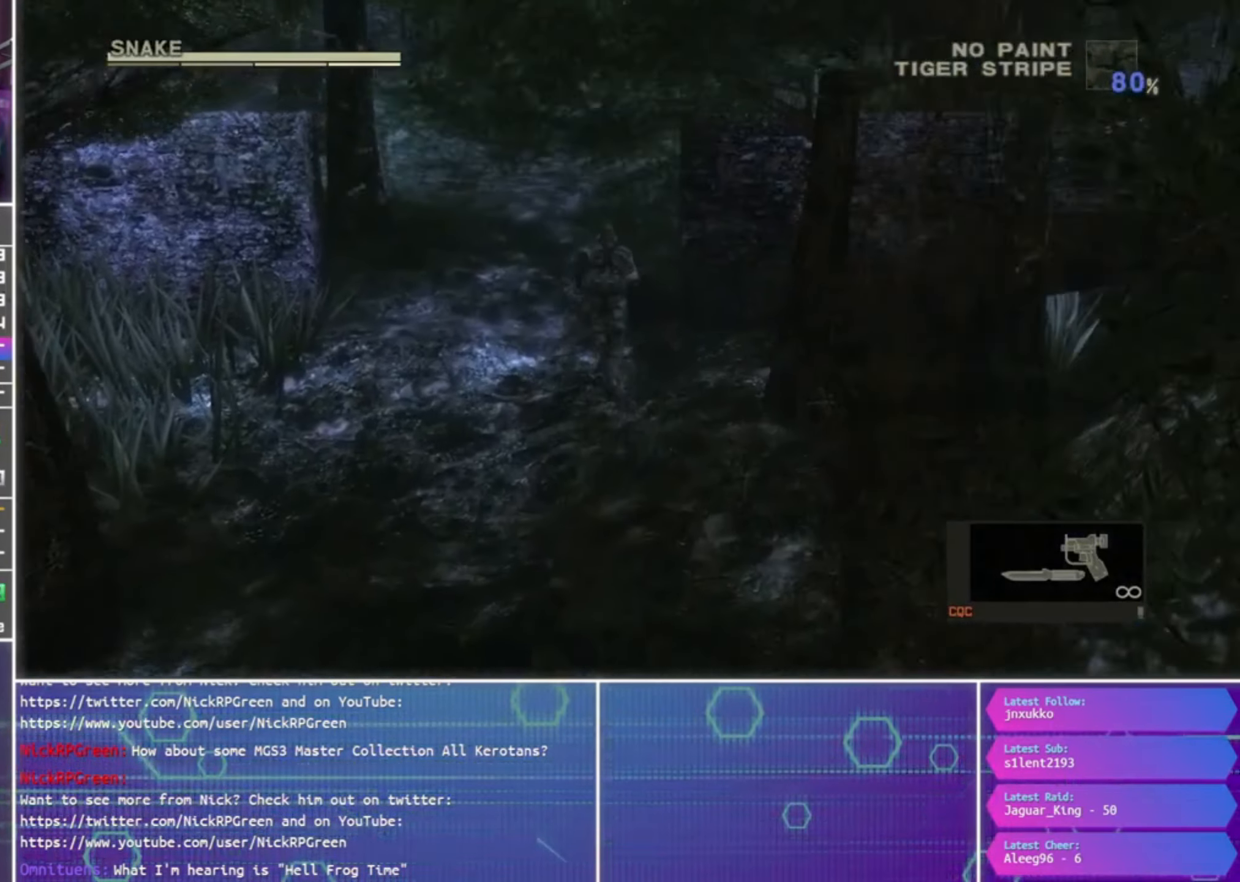
Gameplay with a controller (PlayStation layout); each line is a JSON object with the inputs held at the frame after it. "events" lists button and stick changes between this image and that frame as [ms after this image, input, new state], when the widget could be followed in between.
{"buttons": [], "left_stick": "up", "right_stick": "center", "events": []}
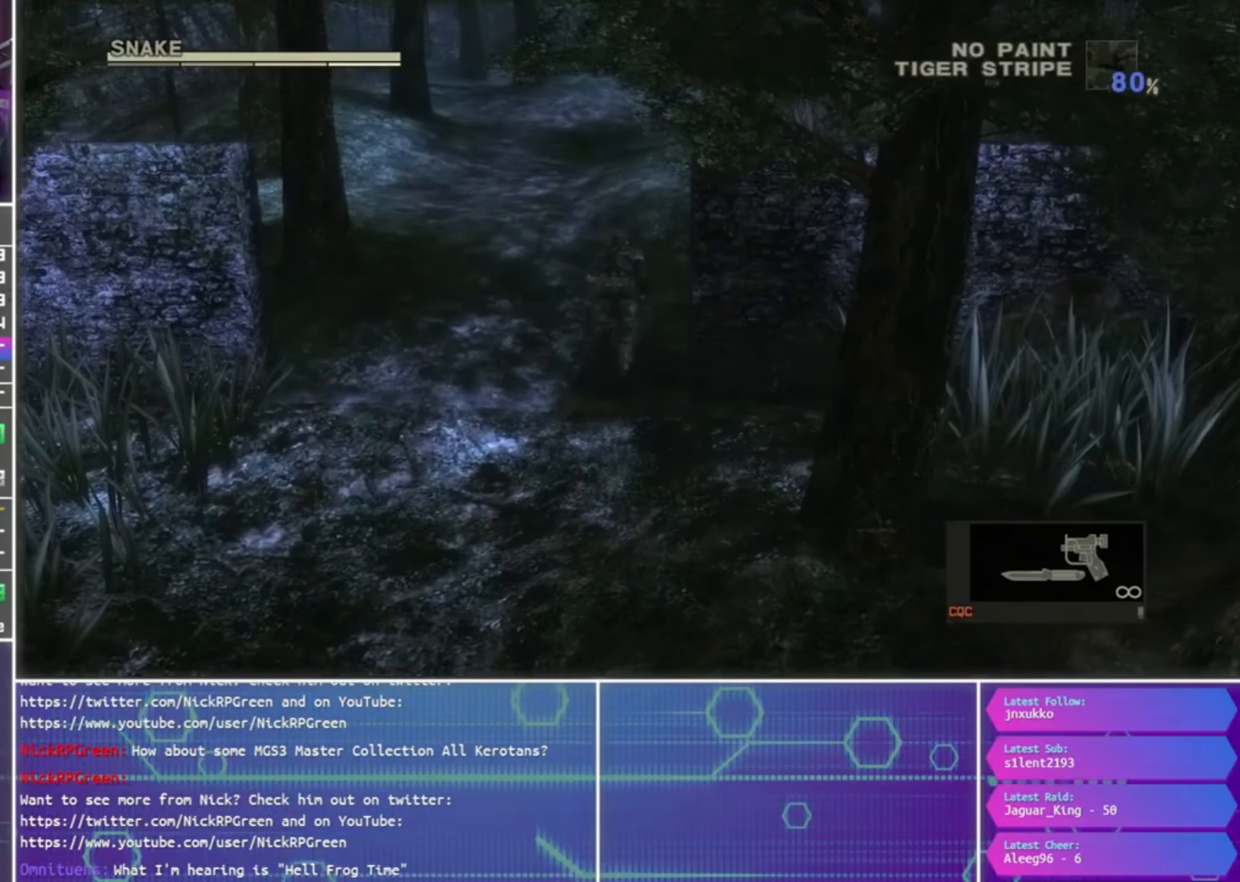
{"buttons": ["CROSS"], "left_stick": "up", "right_stick": "center", "events": [[467, "CROSS", "down"]]}
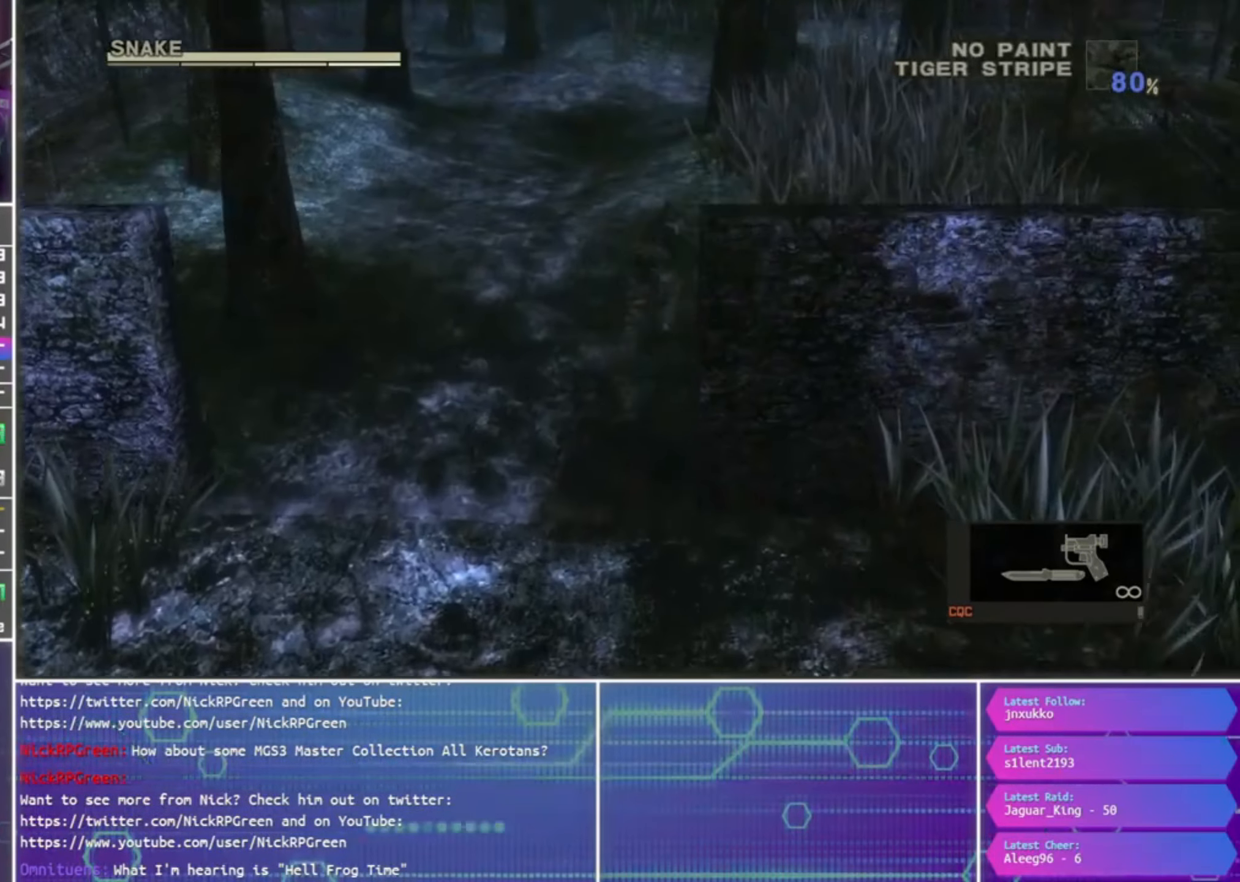
{"buttons": [], "left_stick": "up", "right_stick": "center", "events": [[34, "CROSS", "up"], [134, "CROSS", "down"], [200, "CROSS", "up"], [300, "CROSS", "down"], [400, "CROSS", "up"]]}
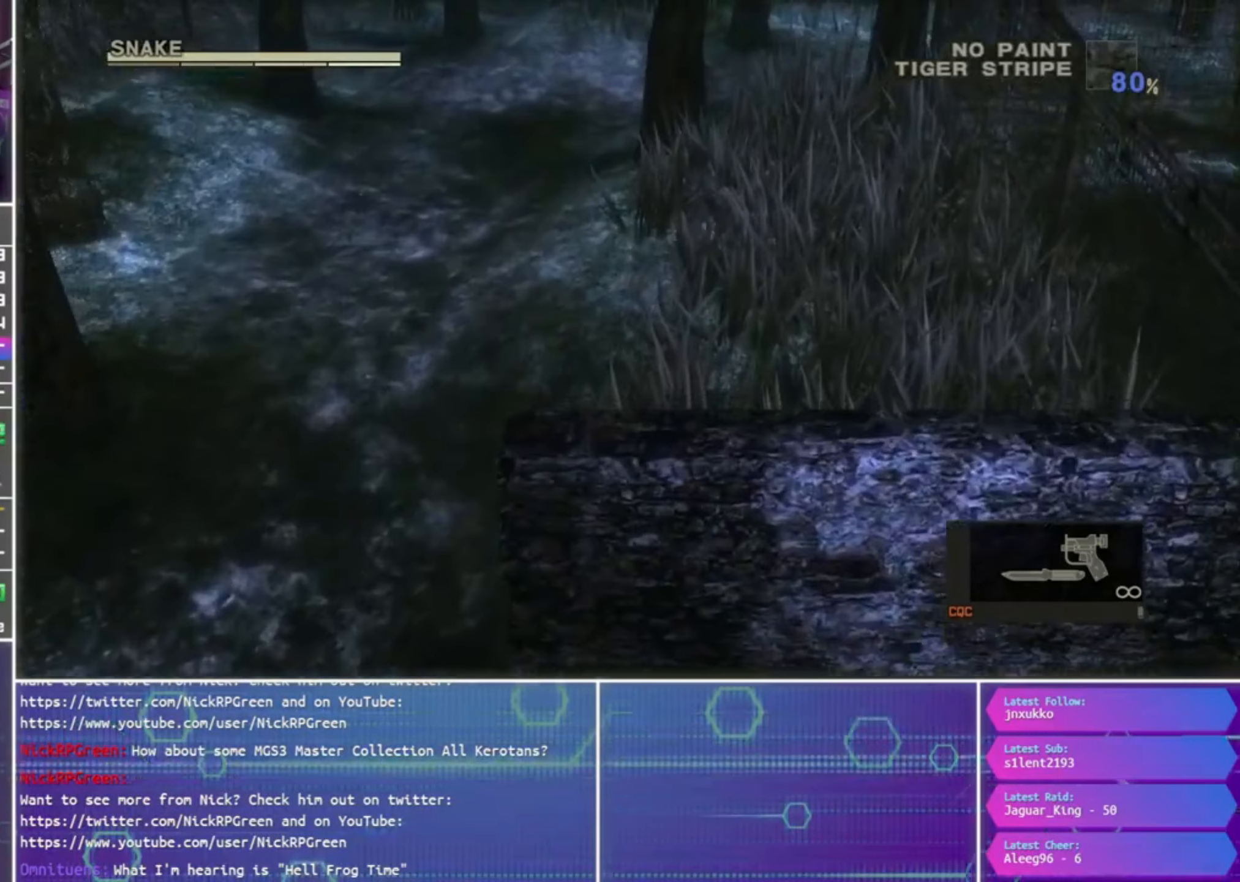
{"buttons": [], "left_stick": "up", "right_stick": "center", "events": []}
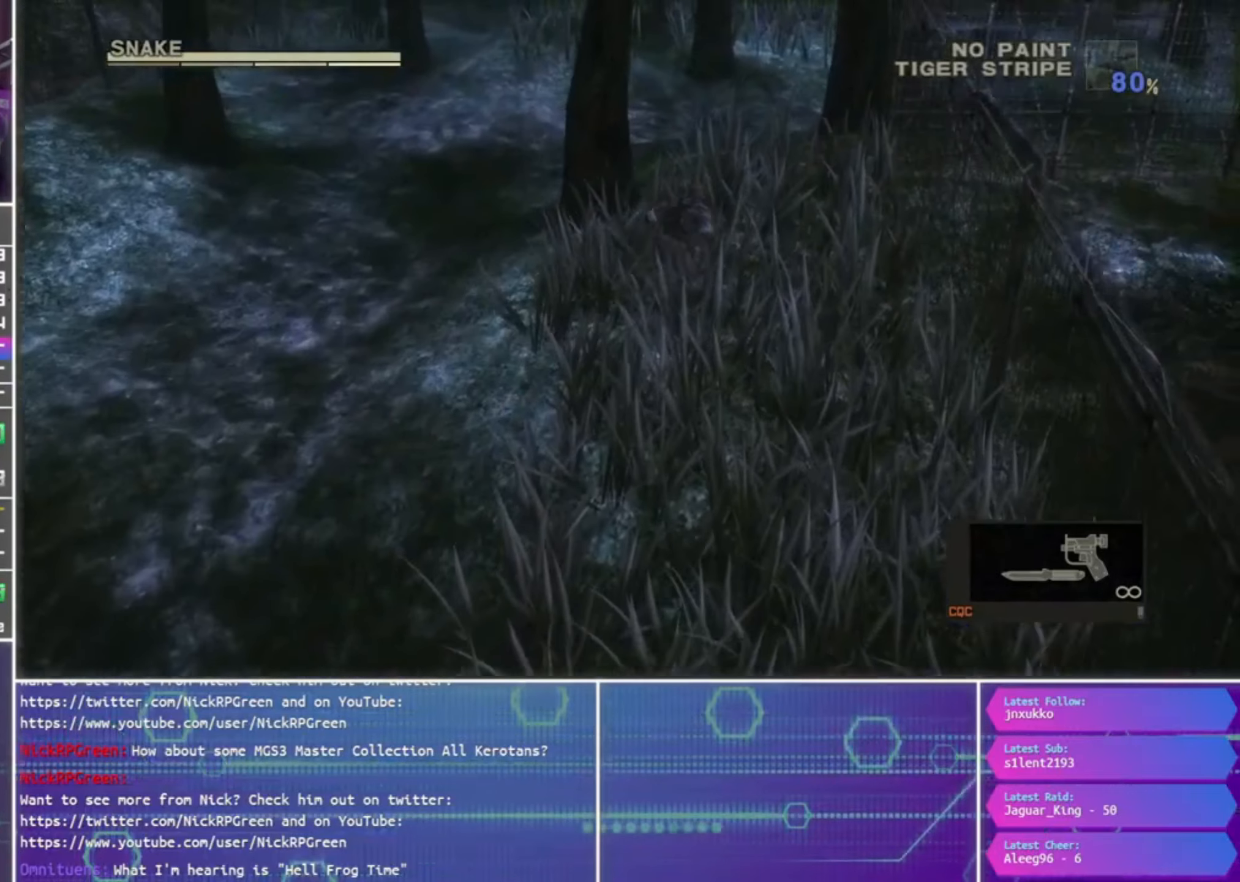
{"buttons": [], "left_stick": "up", "right_stick": "center", "events": []}
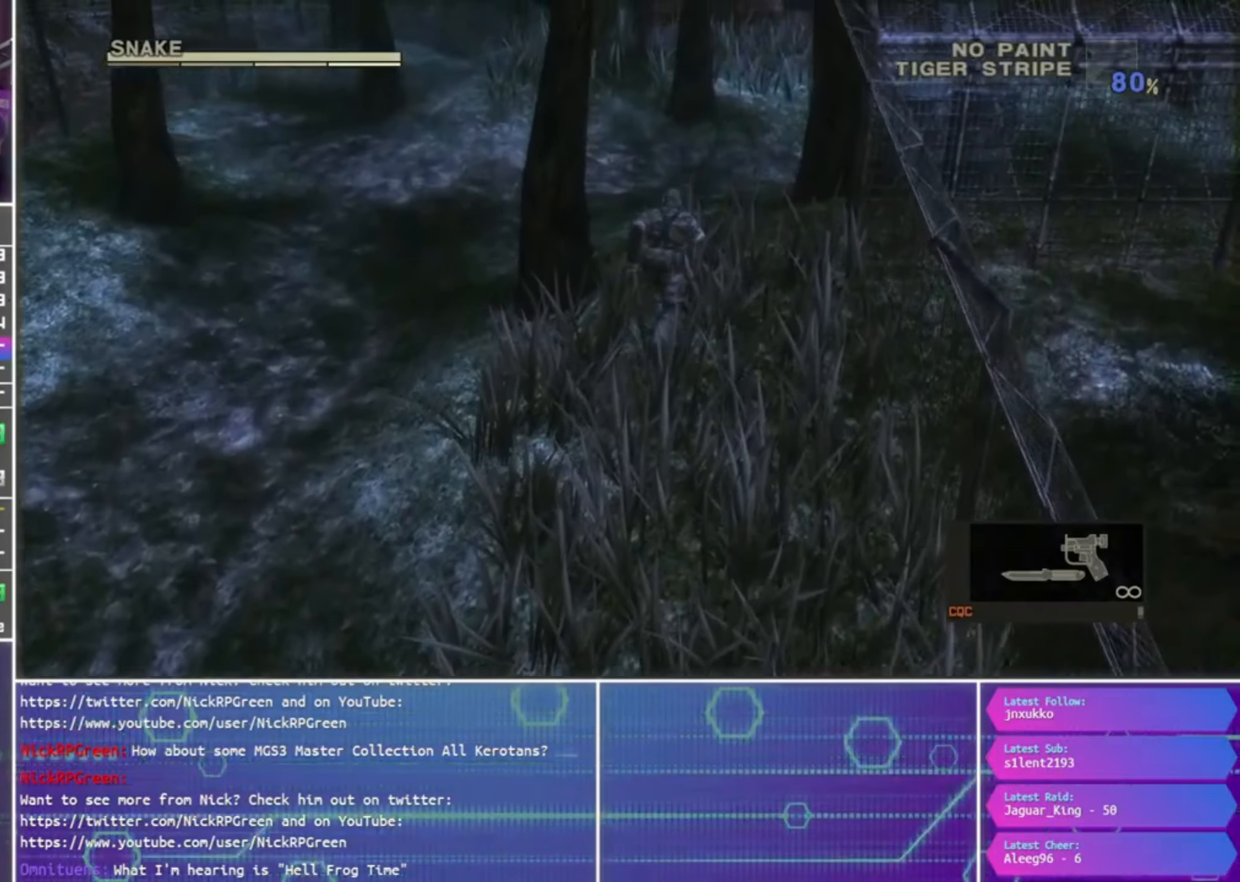
{"buttons": [], "left_stick": "up", "right_stick": "center", "events": []}
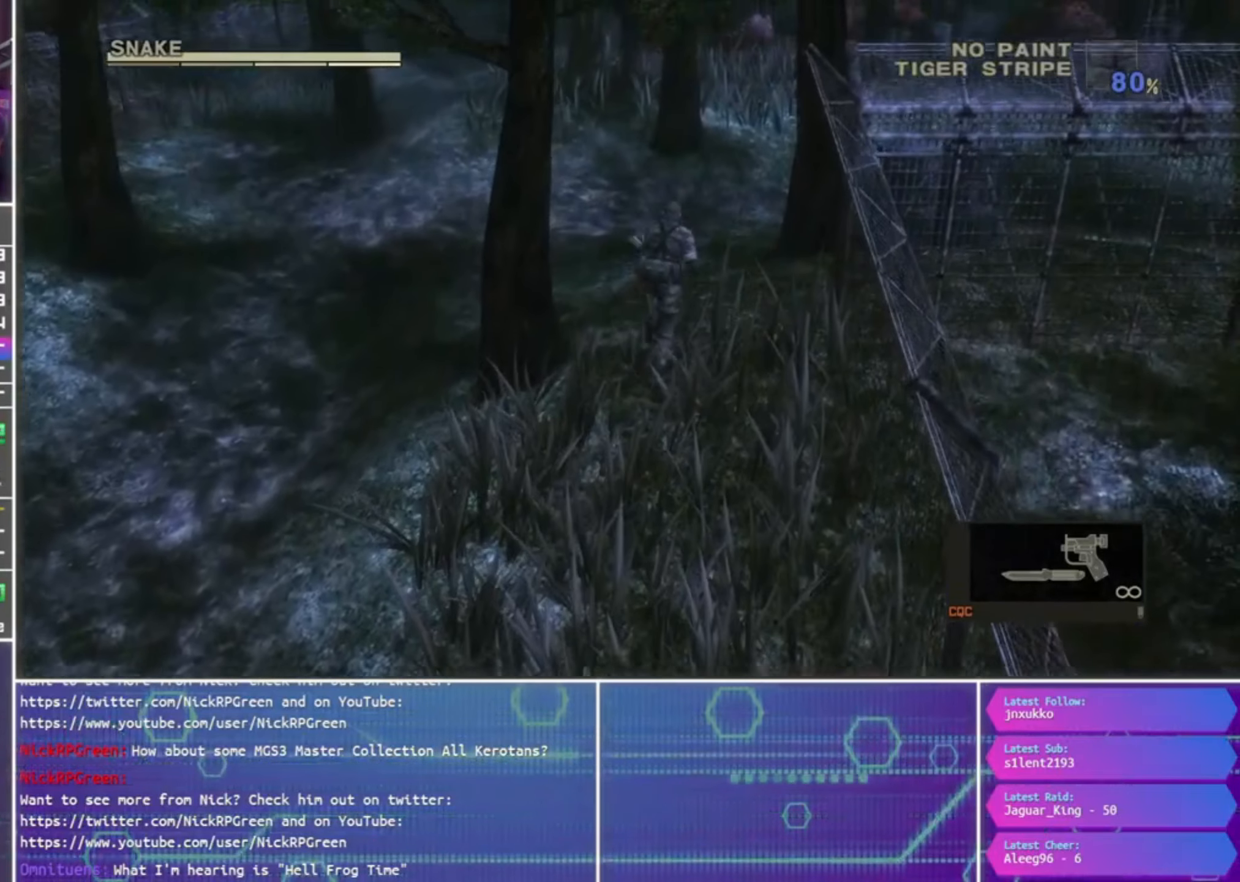
{"buttons": [], "left_stick": "up", "right_stick": "center", "events": []}
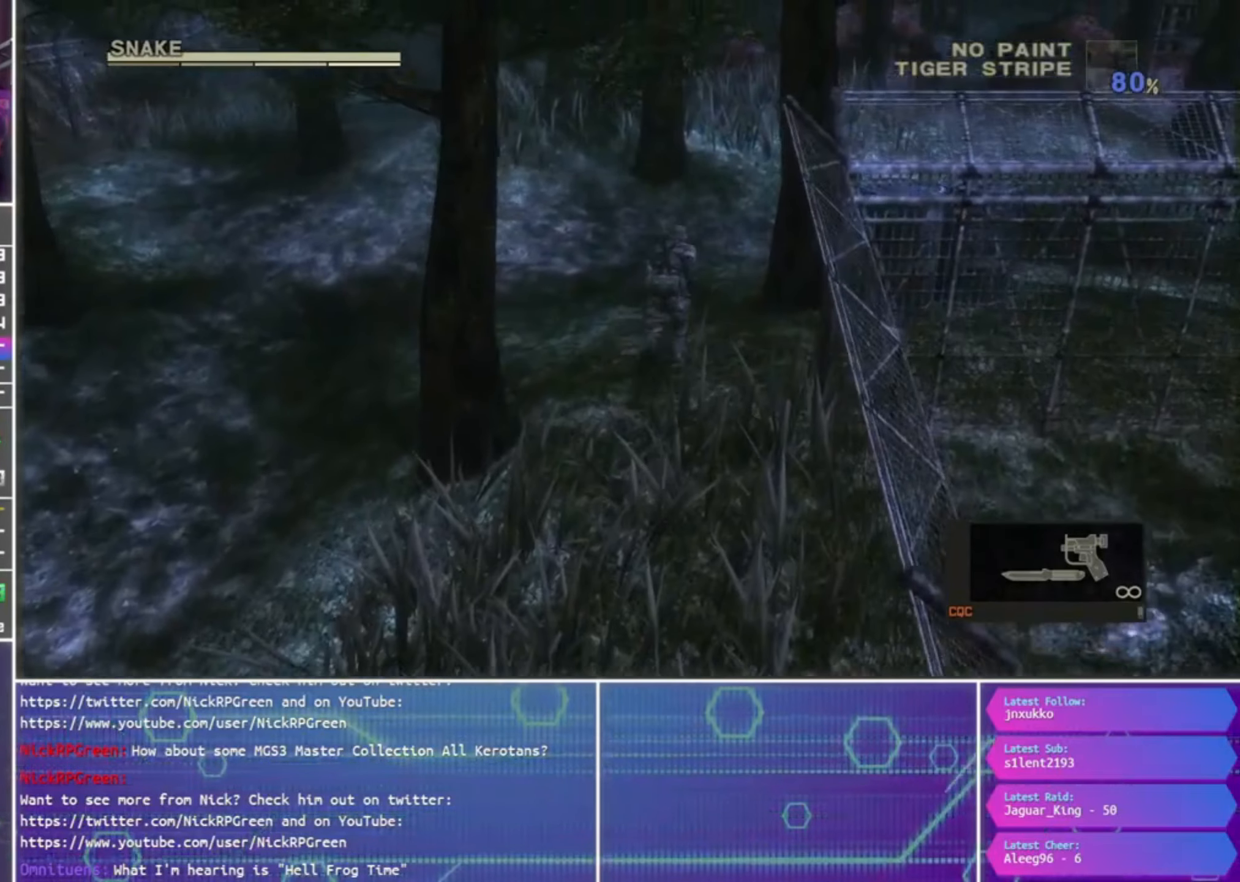
{"buttons": [], "left_stick": "up", "right_stick": "center", "events": []}
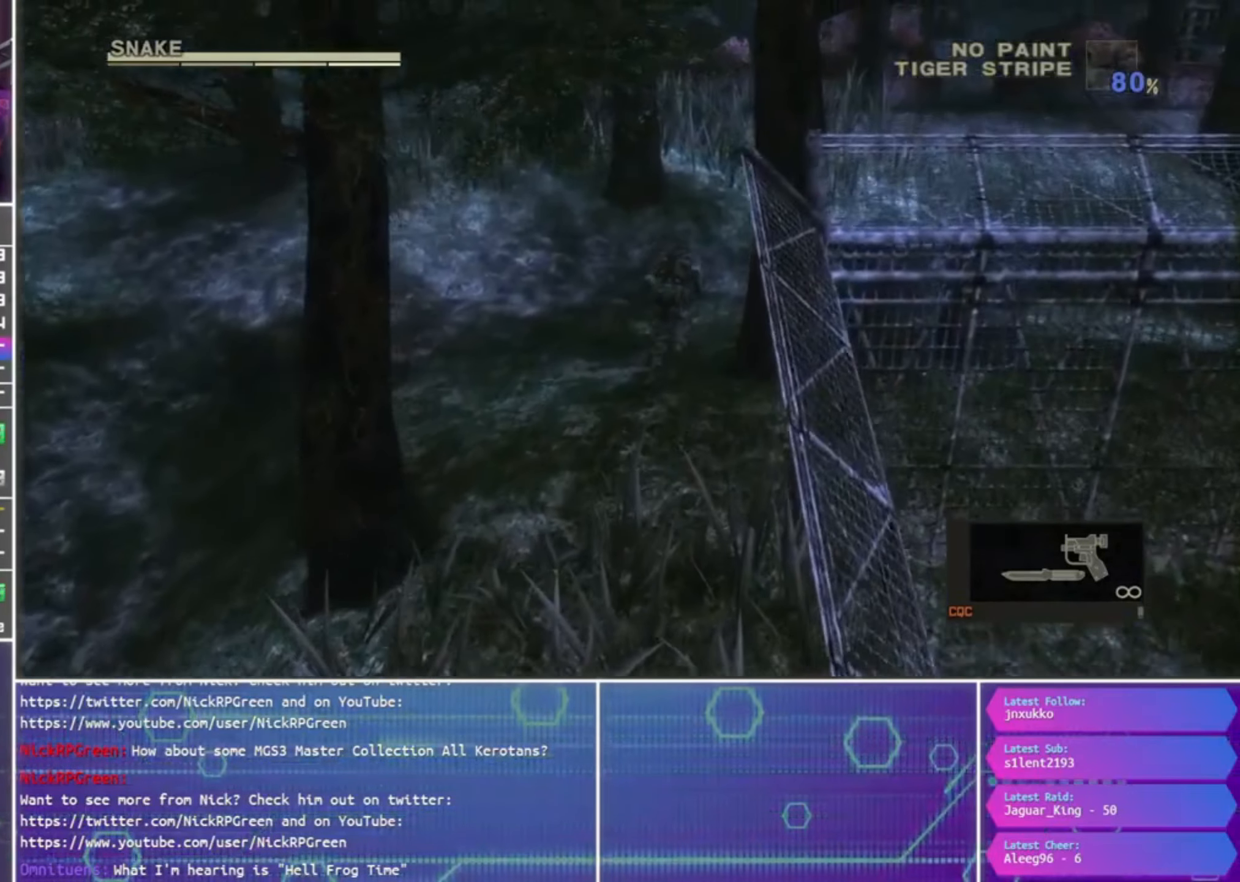
{"buttons": [], "left_stick": "up", "right_stick": "center", "events": []}
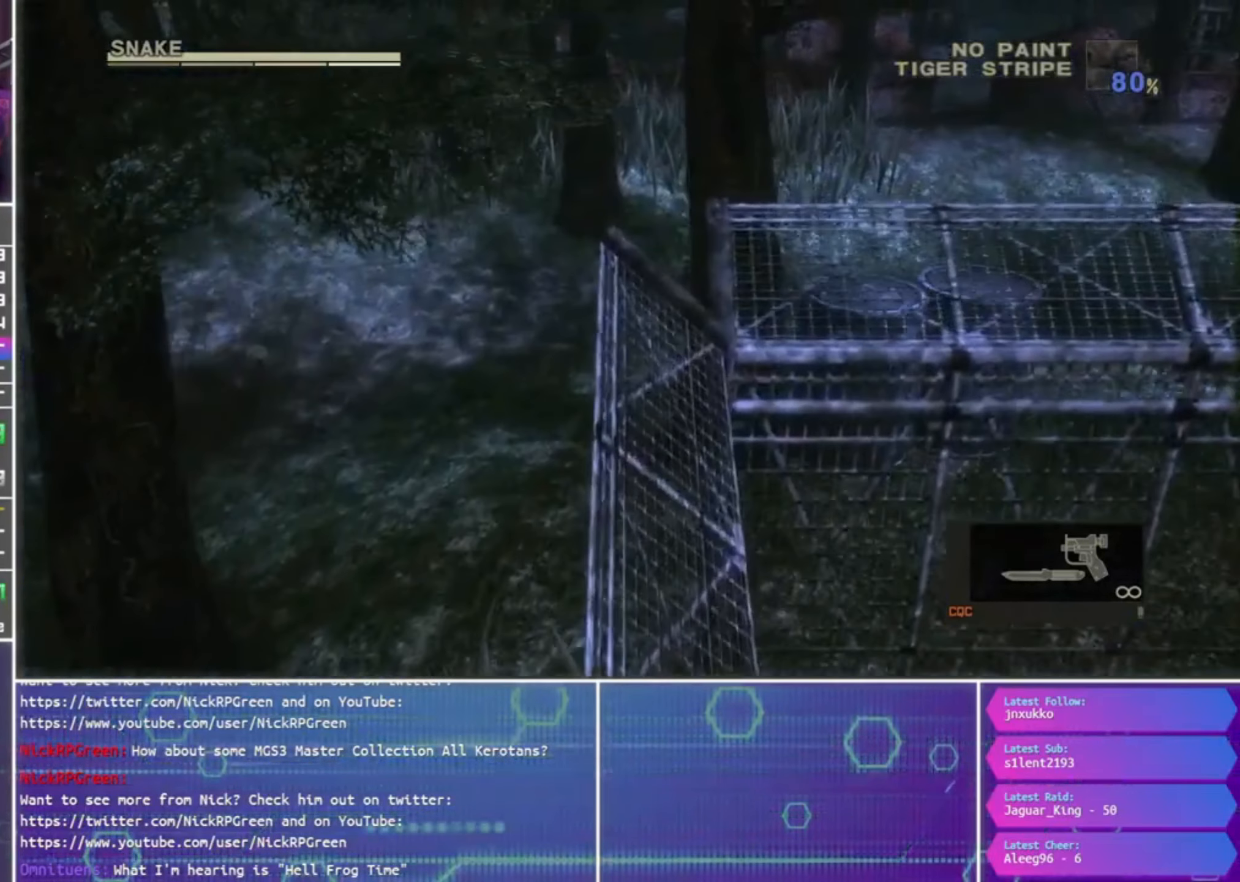
{"buttons": [], "left_stick": "up", "right_stick": "center", "events": []}
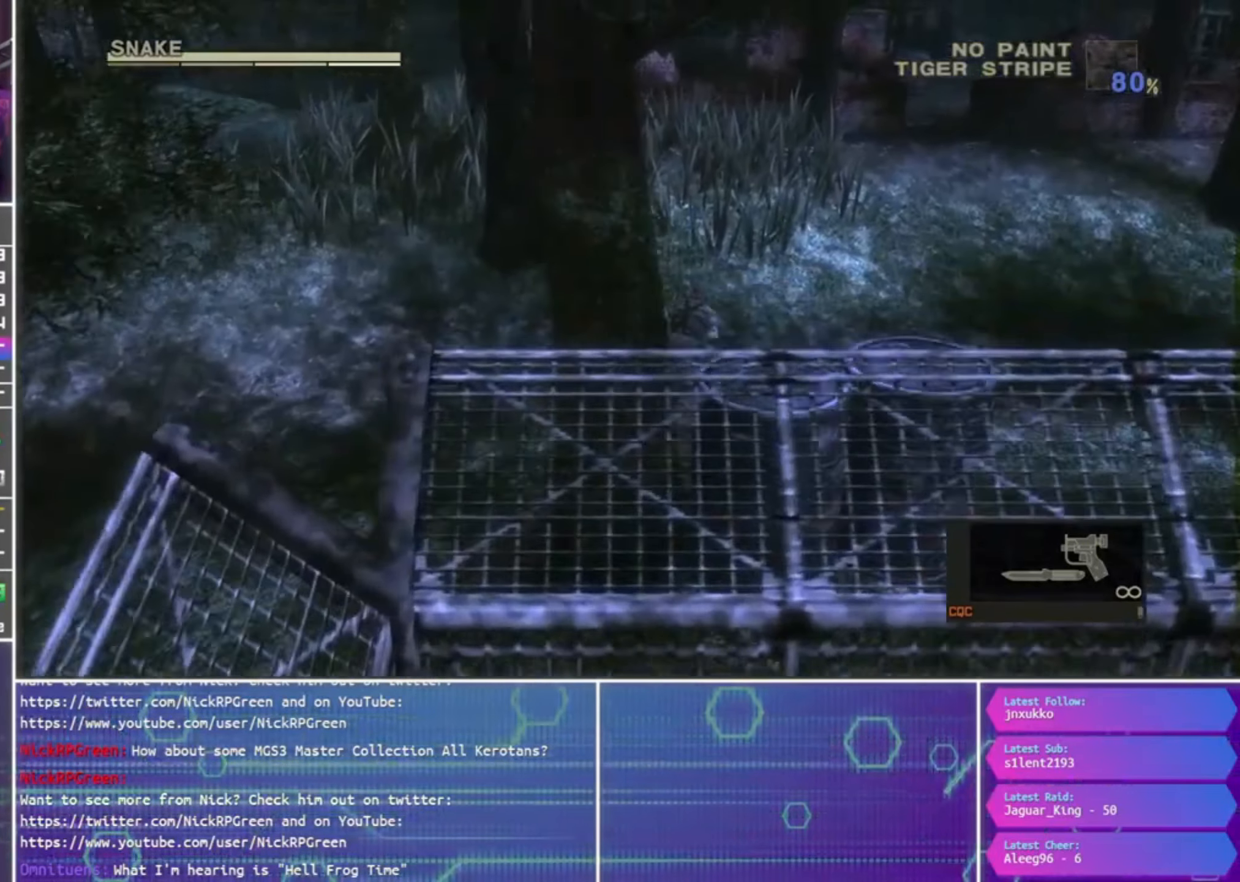
{"buttons": [], "left_stick": "up", "right_stick": "center", "events": []}
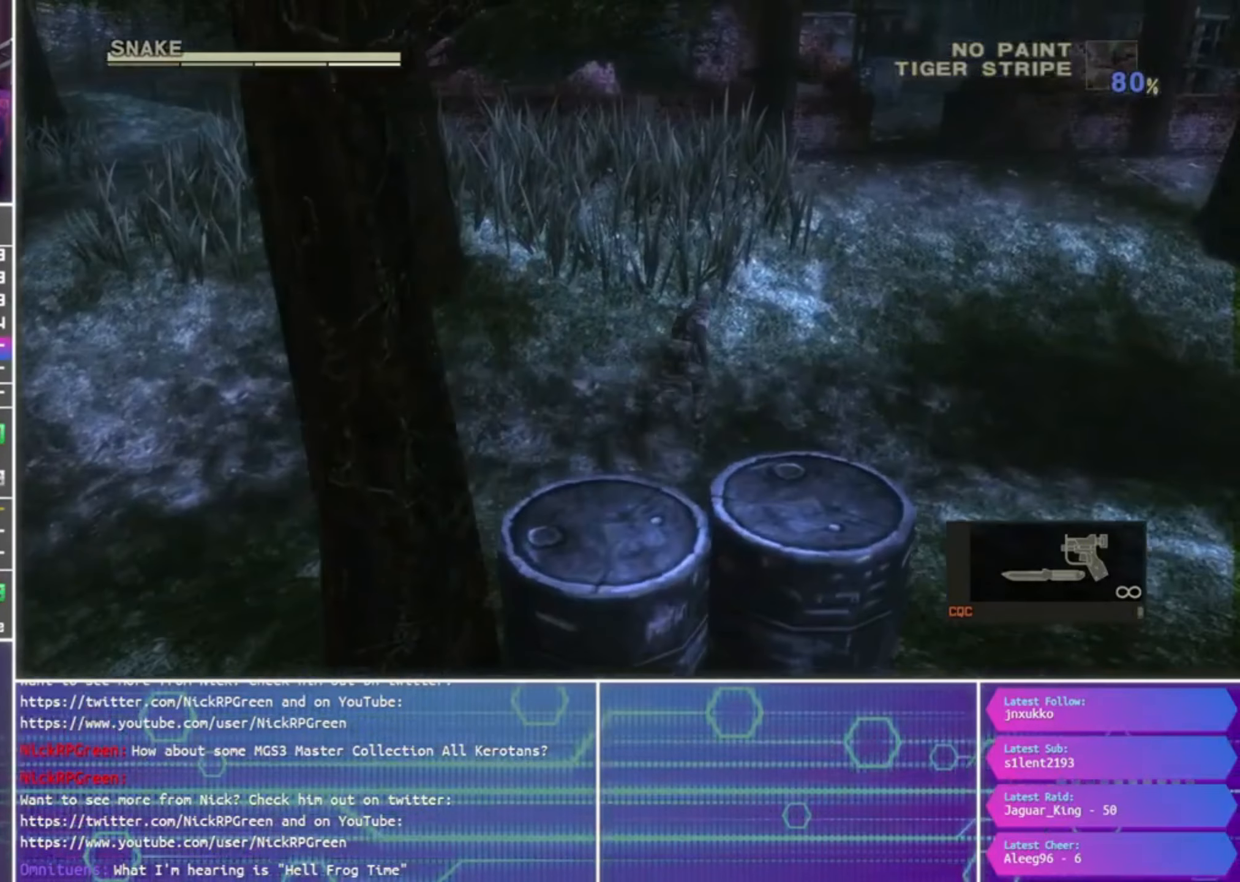
{"buttons": [], "left_stick": "up", "right_stick": "center", "events": [[233, "CROSS", "down"], [333, "CROSS", "up"], [433, "CROSS", "down"], [500, "CROSS", "up"]]}
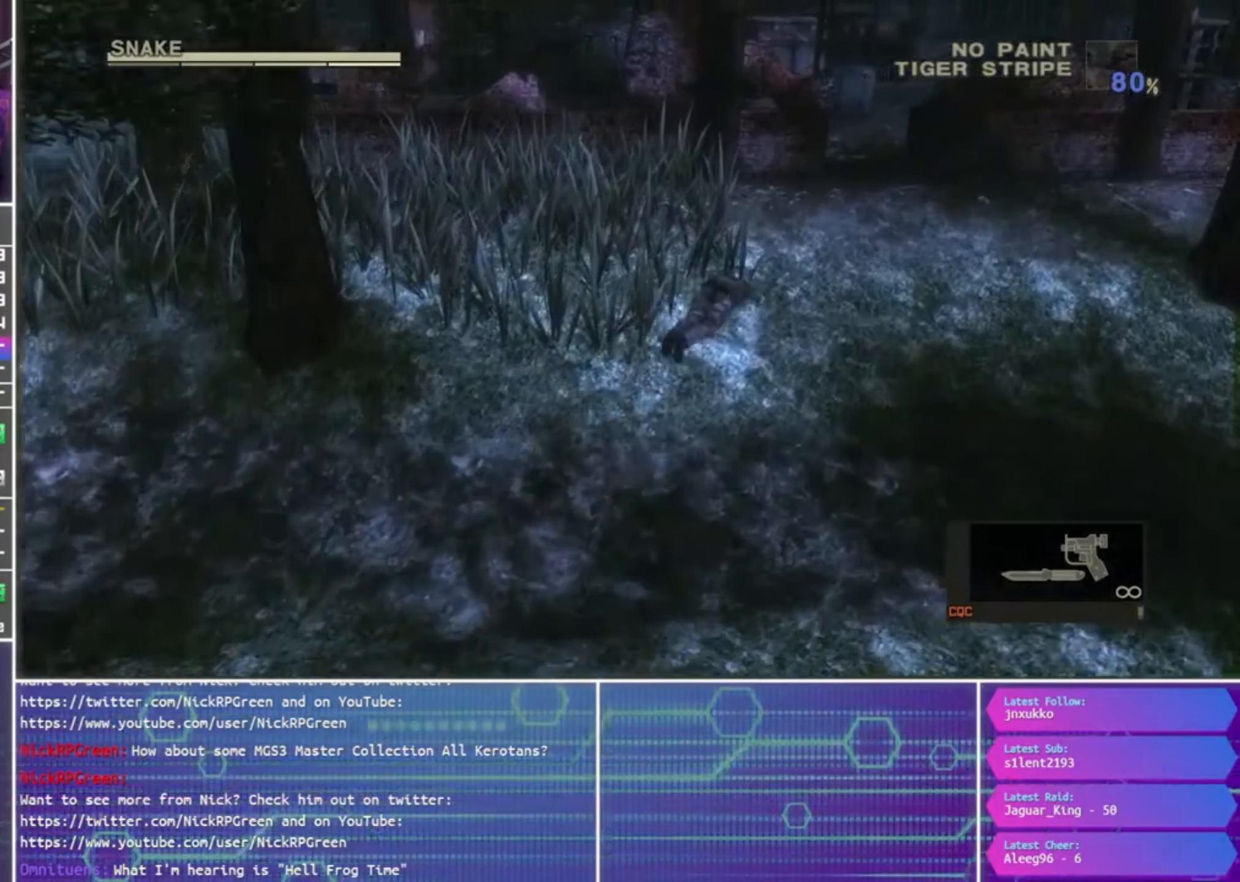
{"buttons": [], "left_stick": "up-right", "right_stick": "center", "events": [[100, "CROSS", "down"], [166, "CROSS", "up"], [466, "left_stick", "up-right"]]}
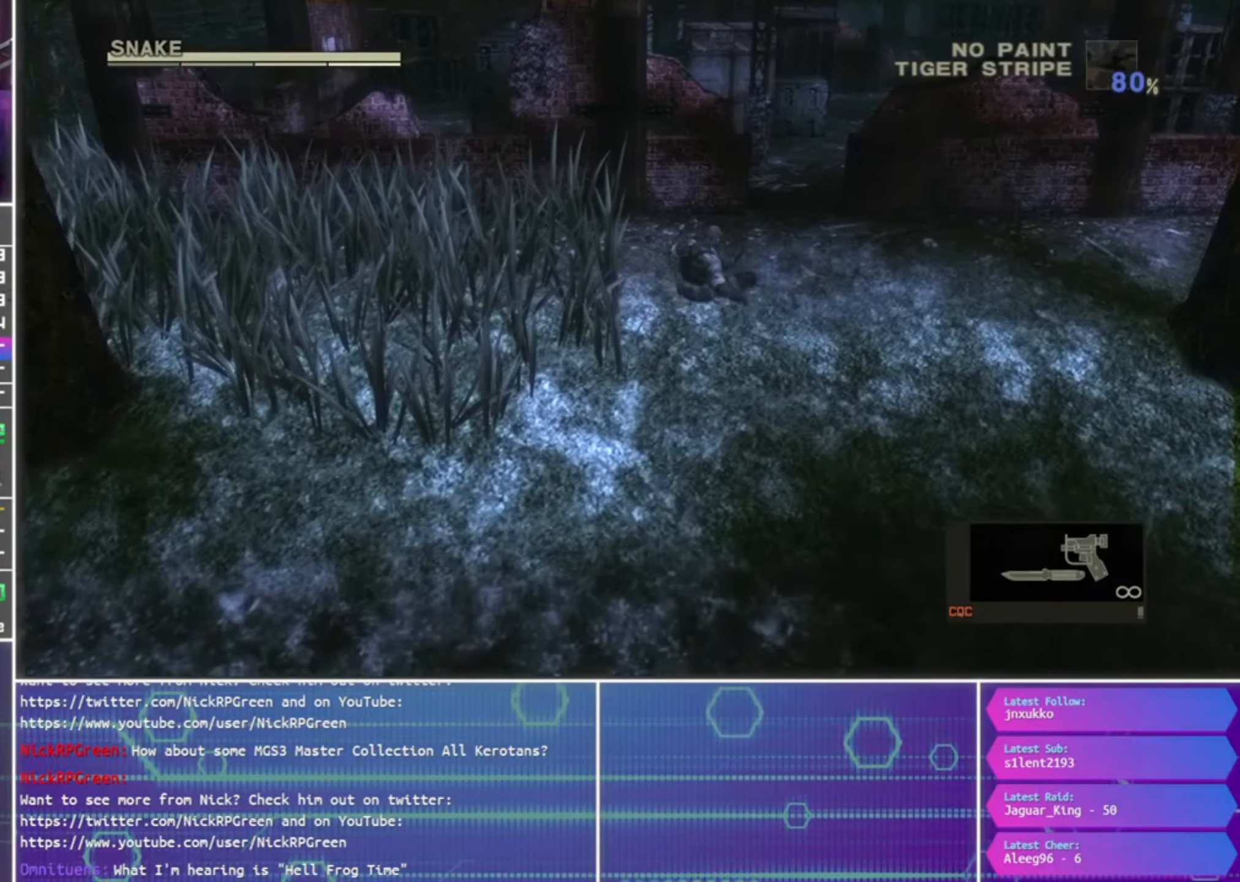
{"buttons": [], "left_stick": "up-right", "right_stick": "center", "events": []}
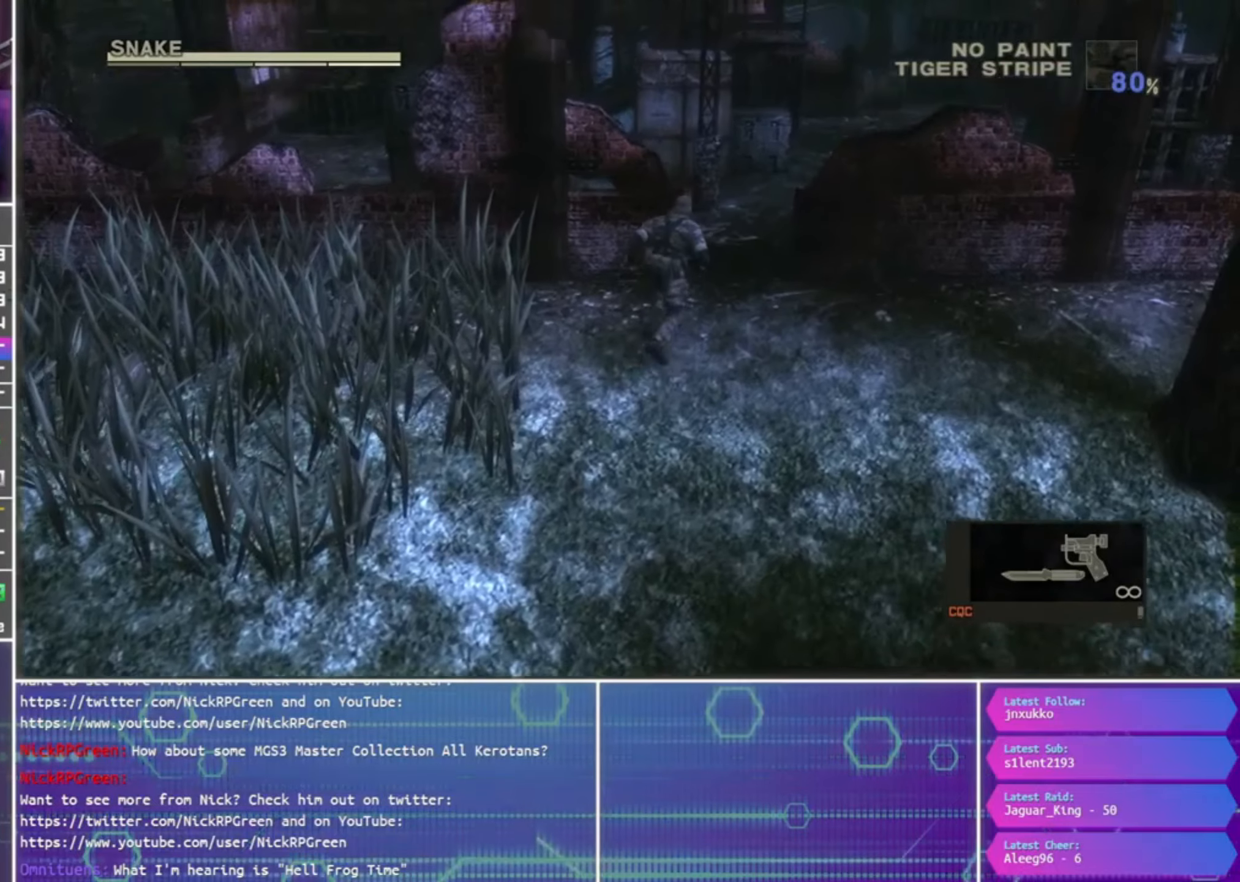
{"buttons": [], "left_stick": "up-right", "right_stick": "center", "events": []}
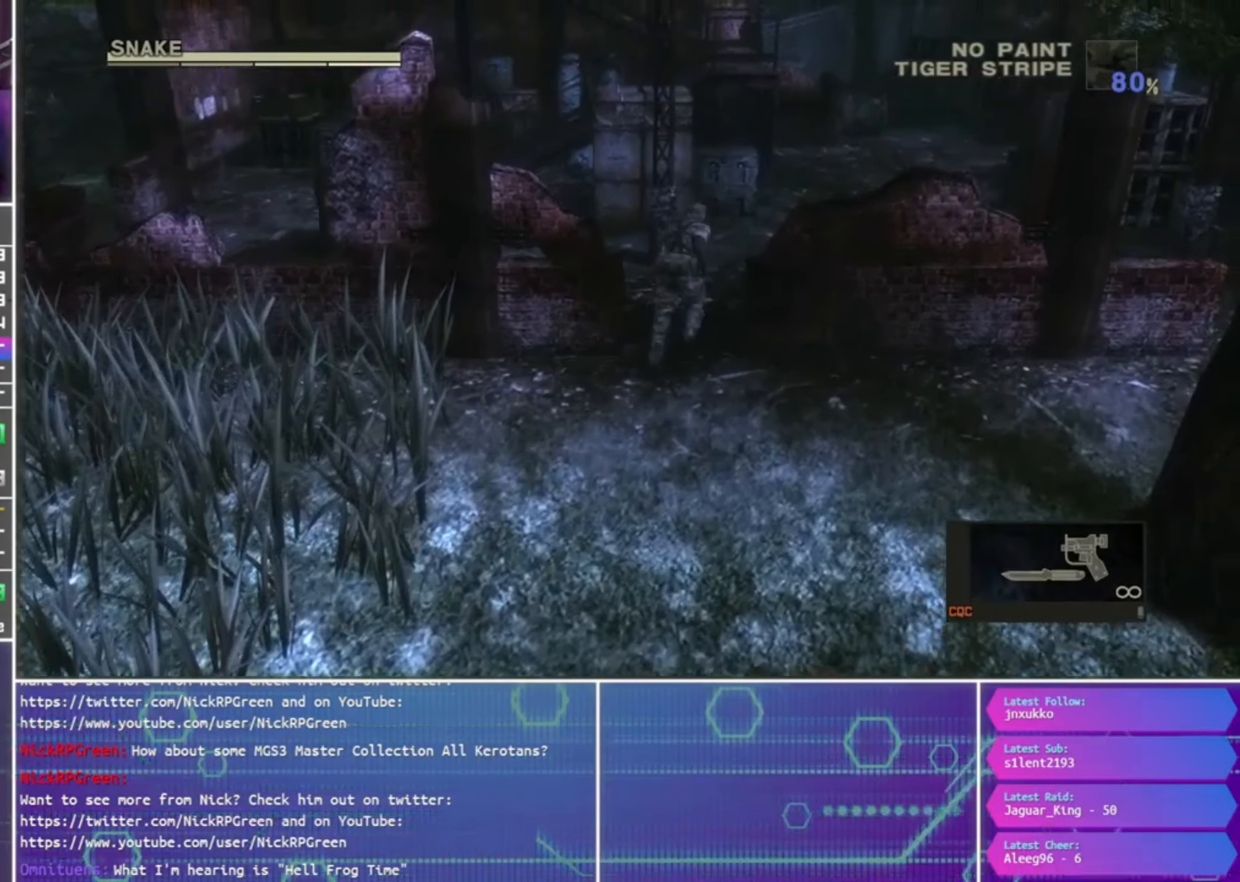
{"buttons": [], "left_stick": "up-right", "right_stick": "center", "events": []}
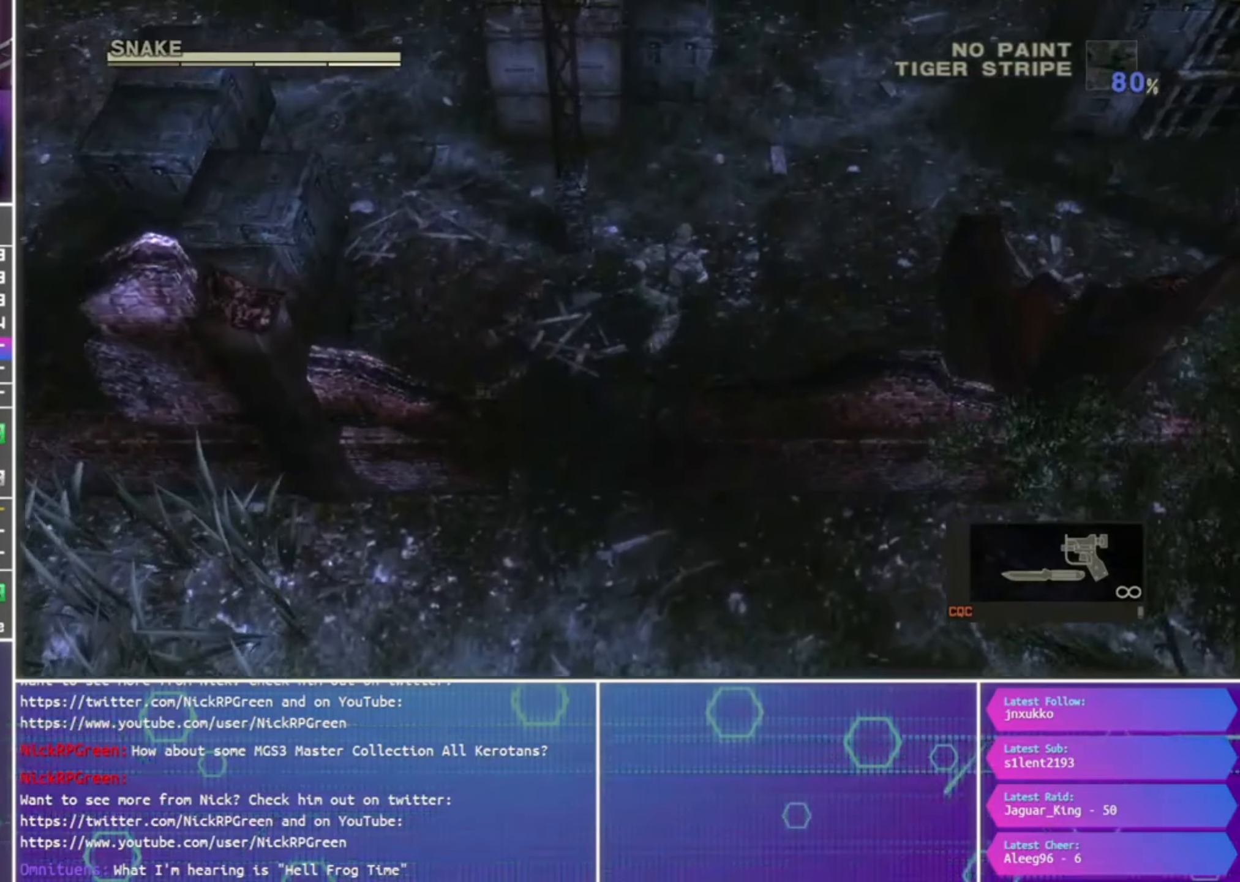
{"buttons": [], "left_stick": "up-right", "right_stick": "center", "events": []}
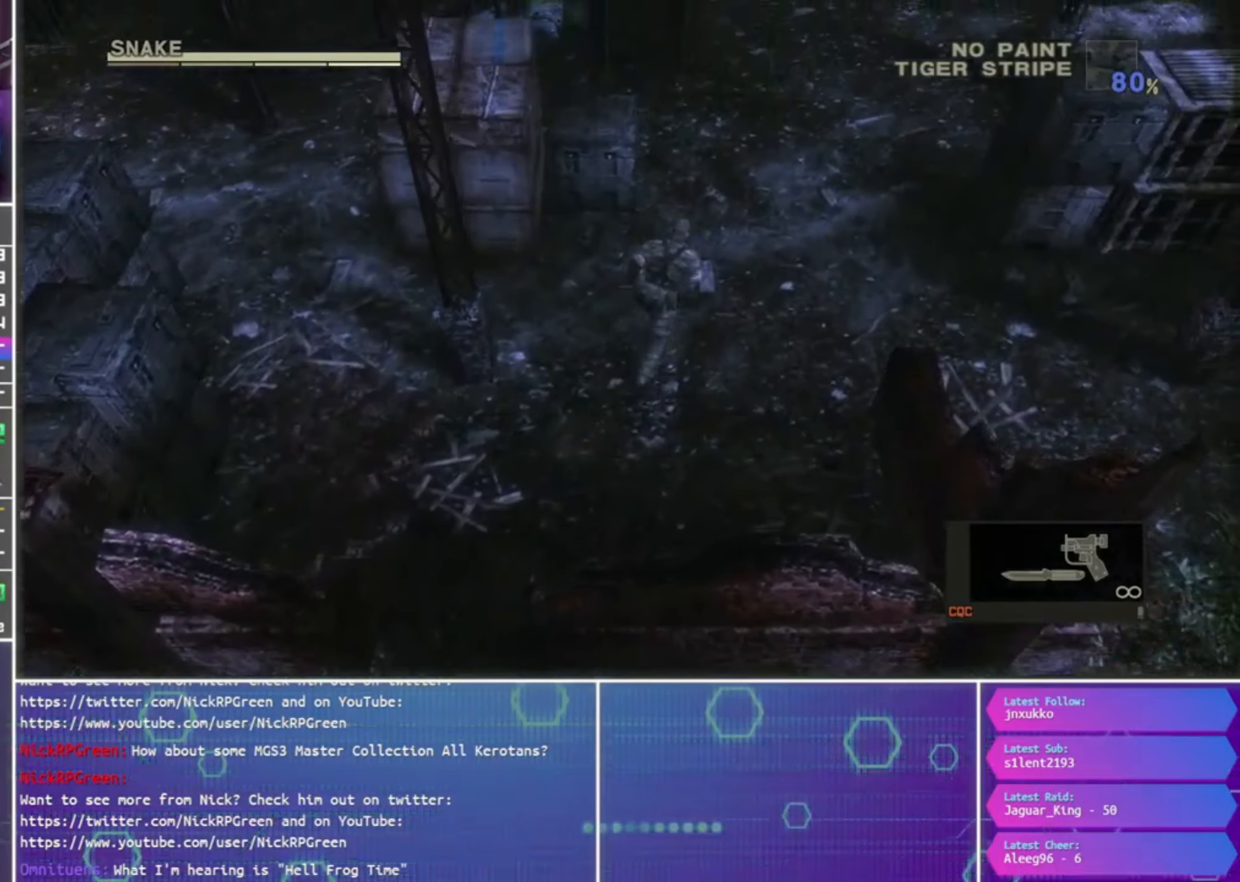
{"buttons": [], "left_stick": "up-right", "right_stick": "center", "events": []}
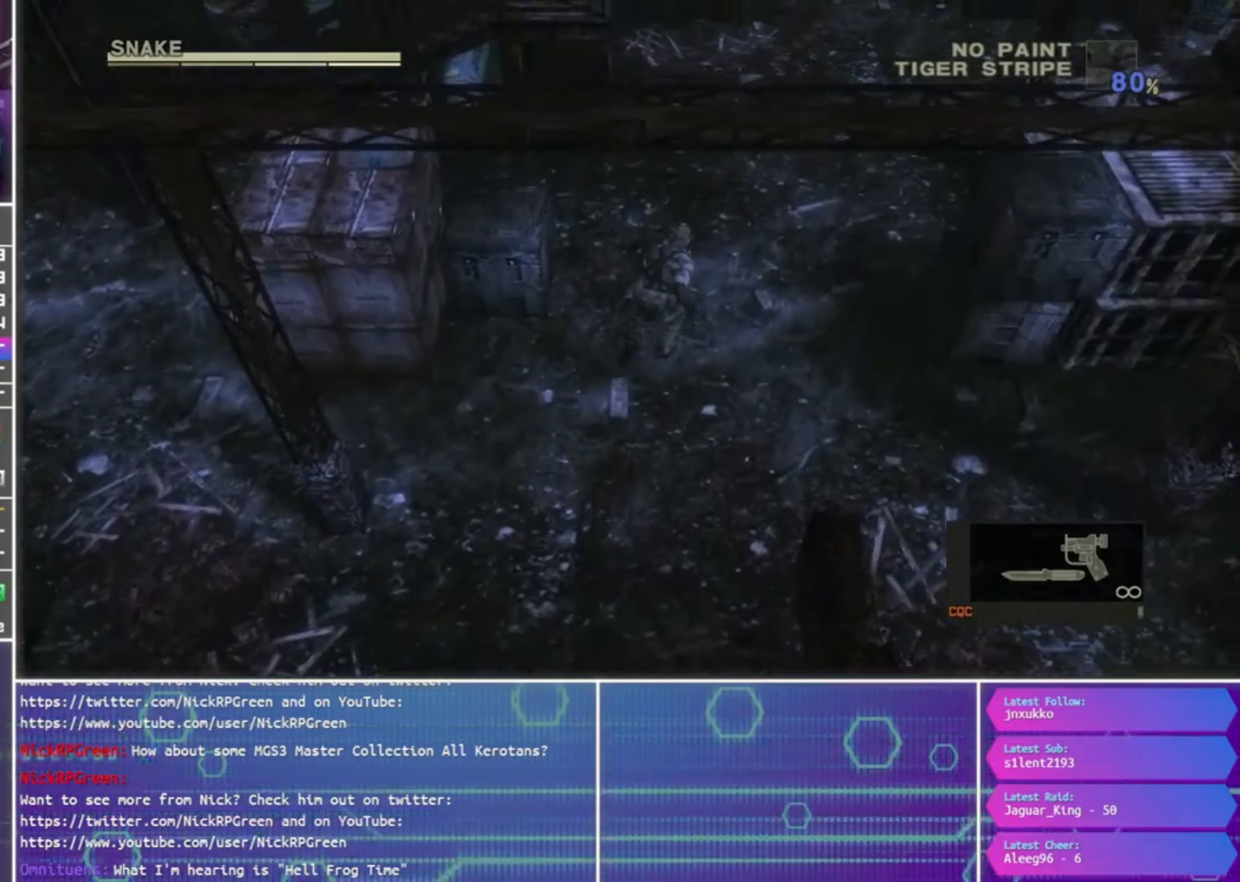
{"buttons": [], "left_stick": "up-right", "right_stick": "center", "events": []}
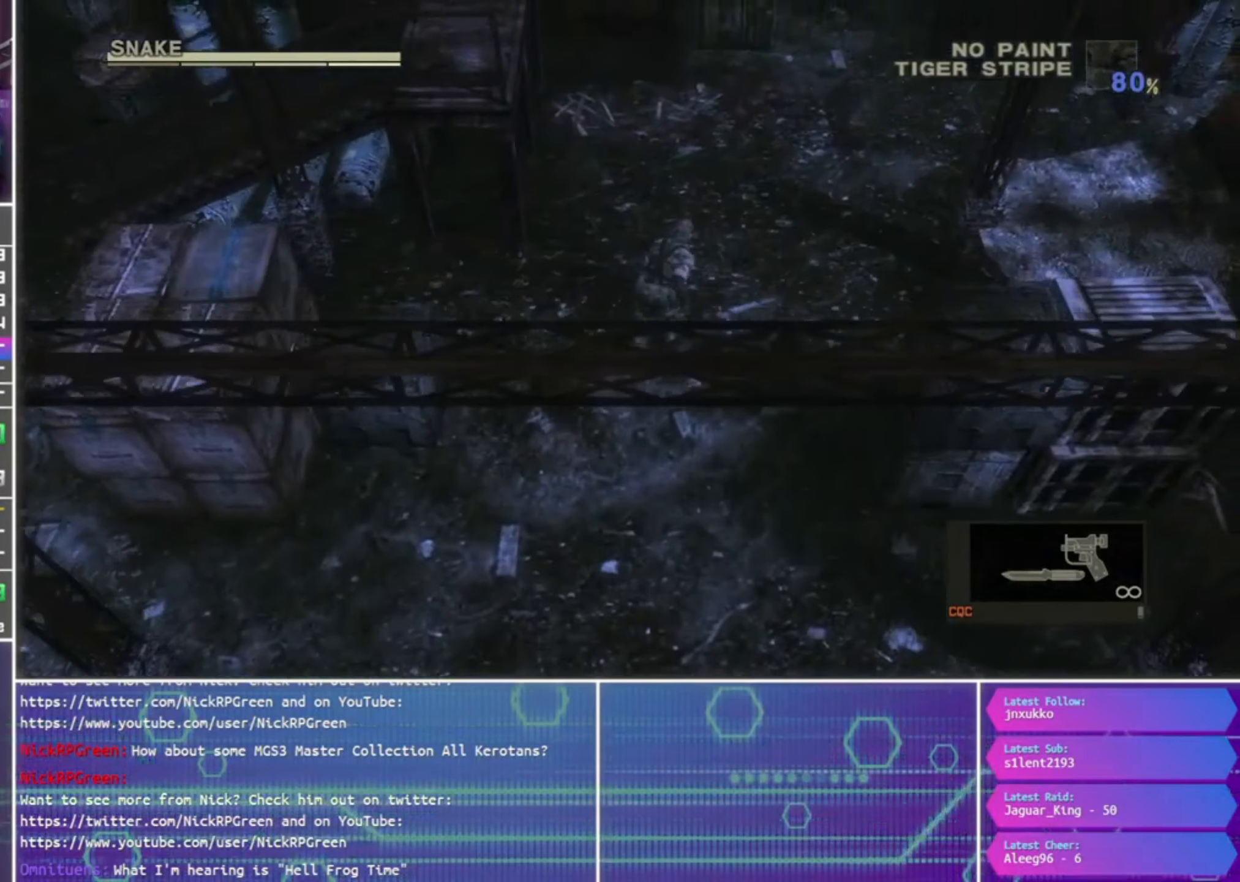
{"buttons": [], "left_stick": "up-right", "right_stick": "center", "events": []}
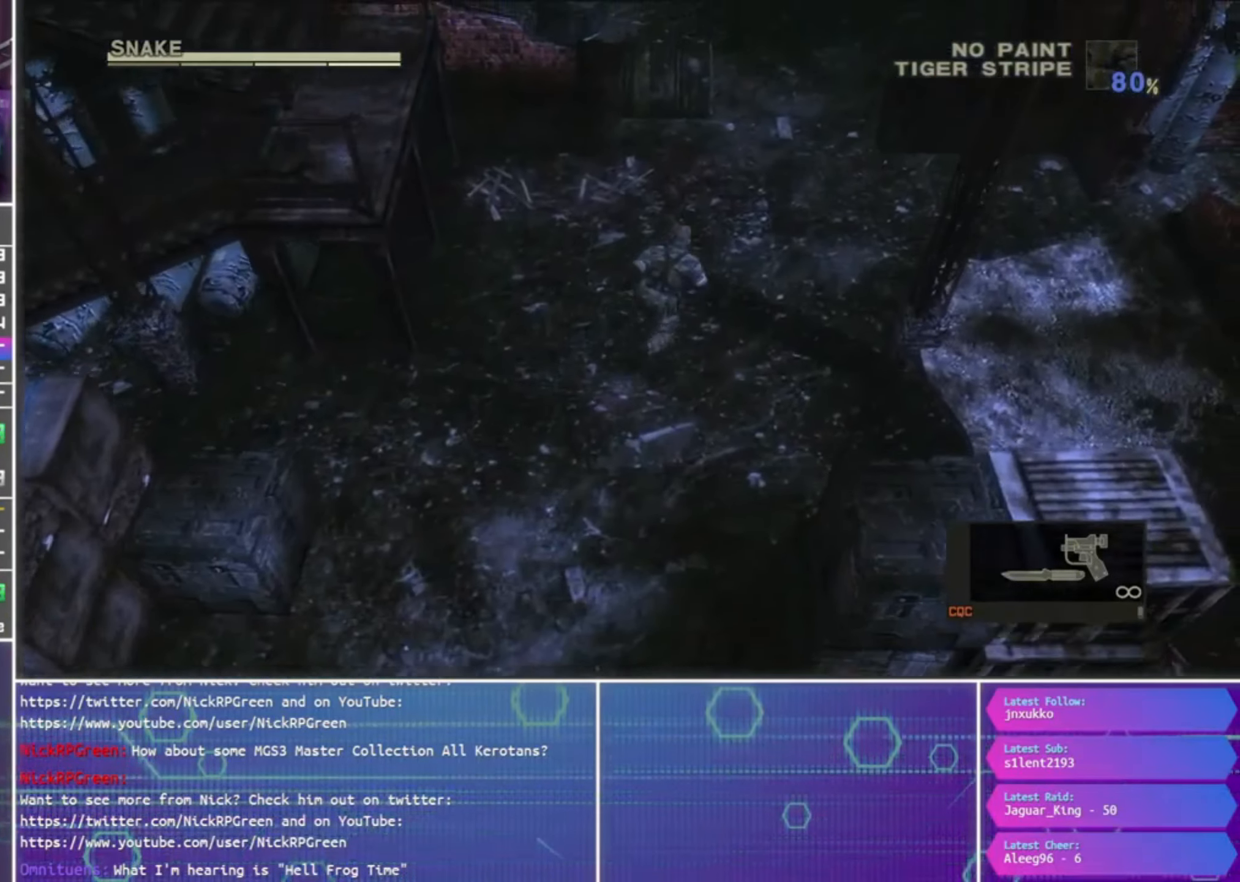
{"buttons": [], "left_stick": "up-right", "right_stick": "center", "events": []}
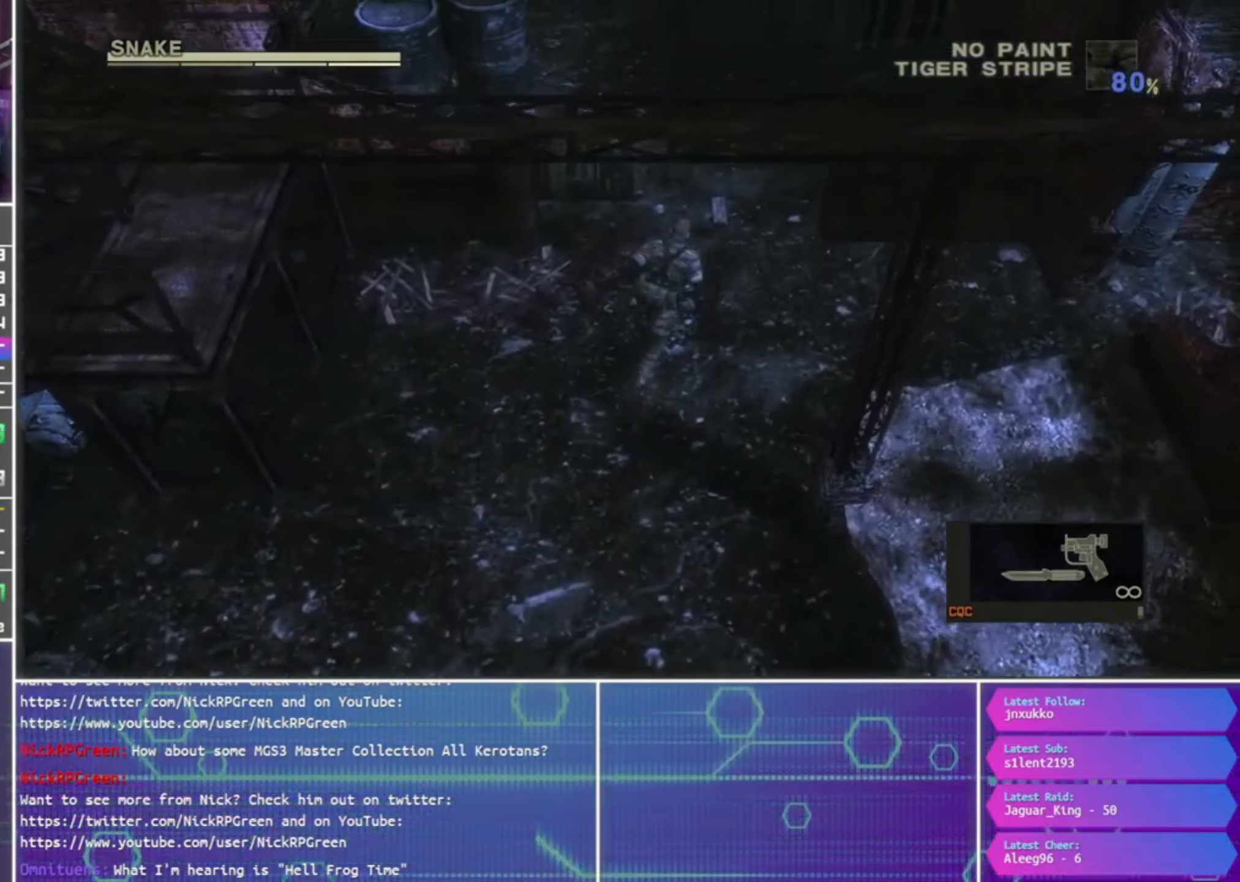
{"buttons": [], "left_stick": "up-right", "right_stick": "center", "events": []}
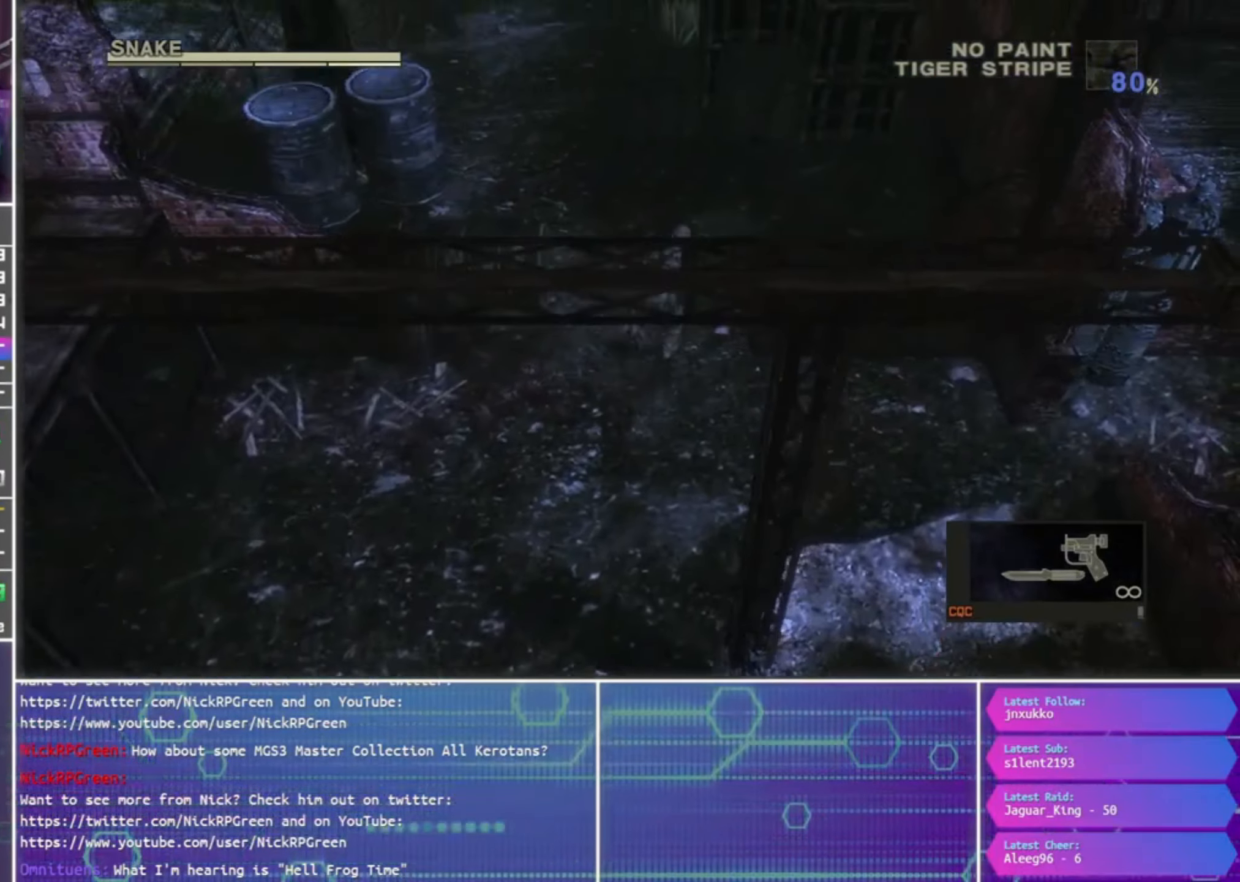
{"buttons": [], "left_stick": "up-left", "right_stick": "center", "events": [[67, "left_stick", "up"], [233, "left_stick", "left"], [367, "left_stick", "down-left"], [467, "left_stick", "up-left"]]}
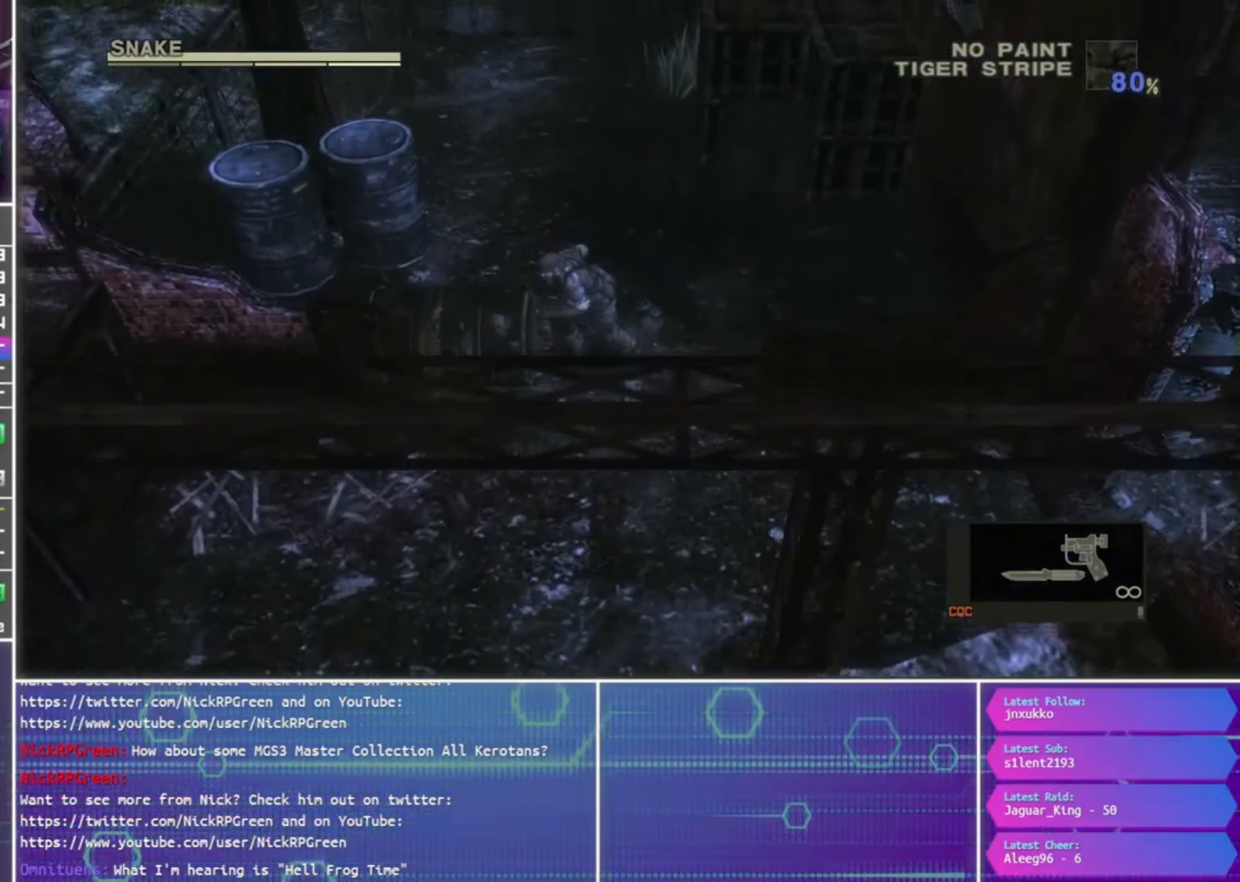
{"buttons": ["SQUARE", "R1"], "left_stick": "right", "right_stick": "center", "events": [[33, "R1", "down"], [67, "SQUARE", "down"], [334, "left_stick", "down"], [500, "left_stick", "right"]]}
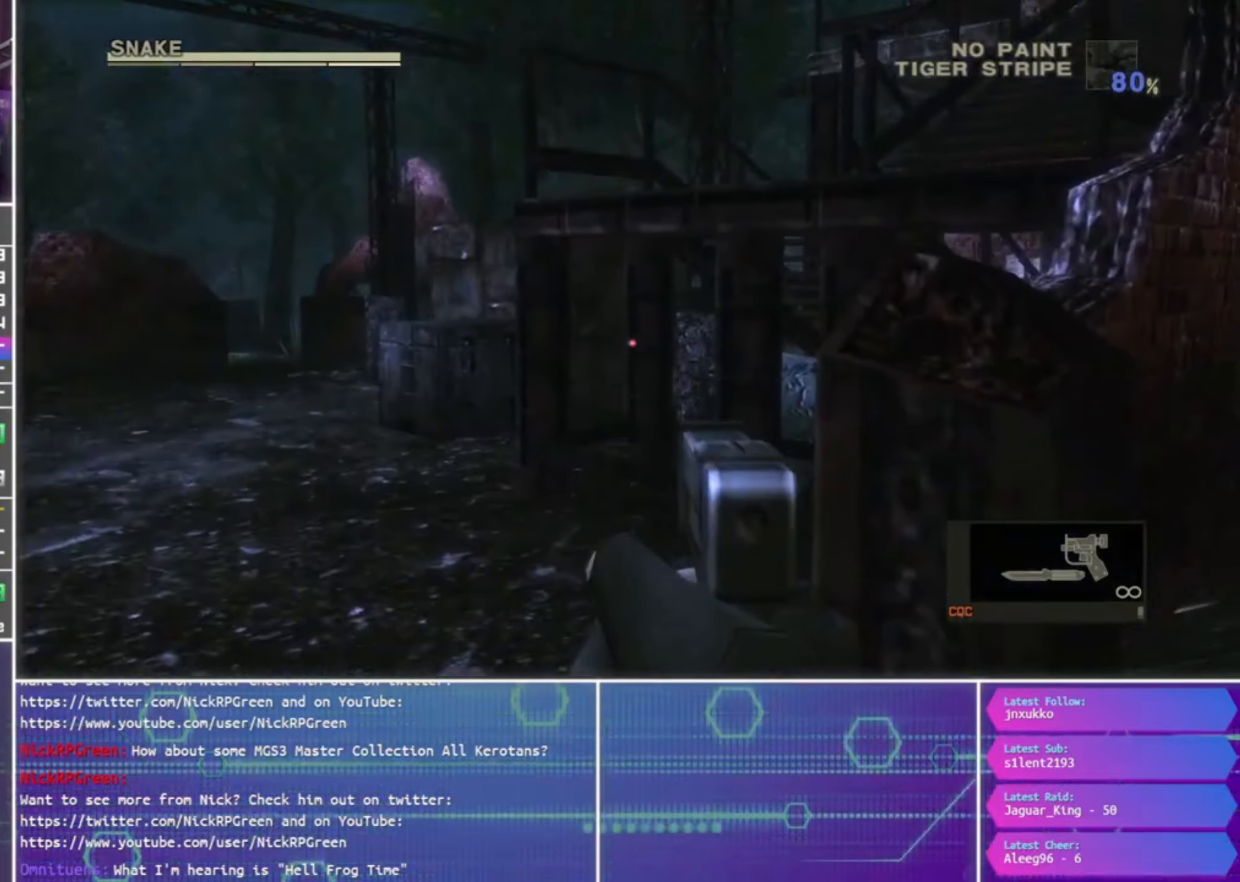
{"buttons": ["SQUARE", "L2", "R1"], "left_stick": "right", "right_stick": "center"}
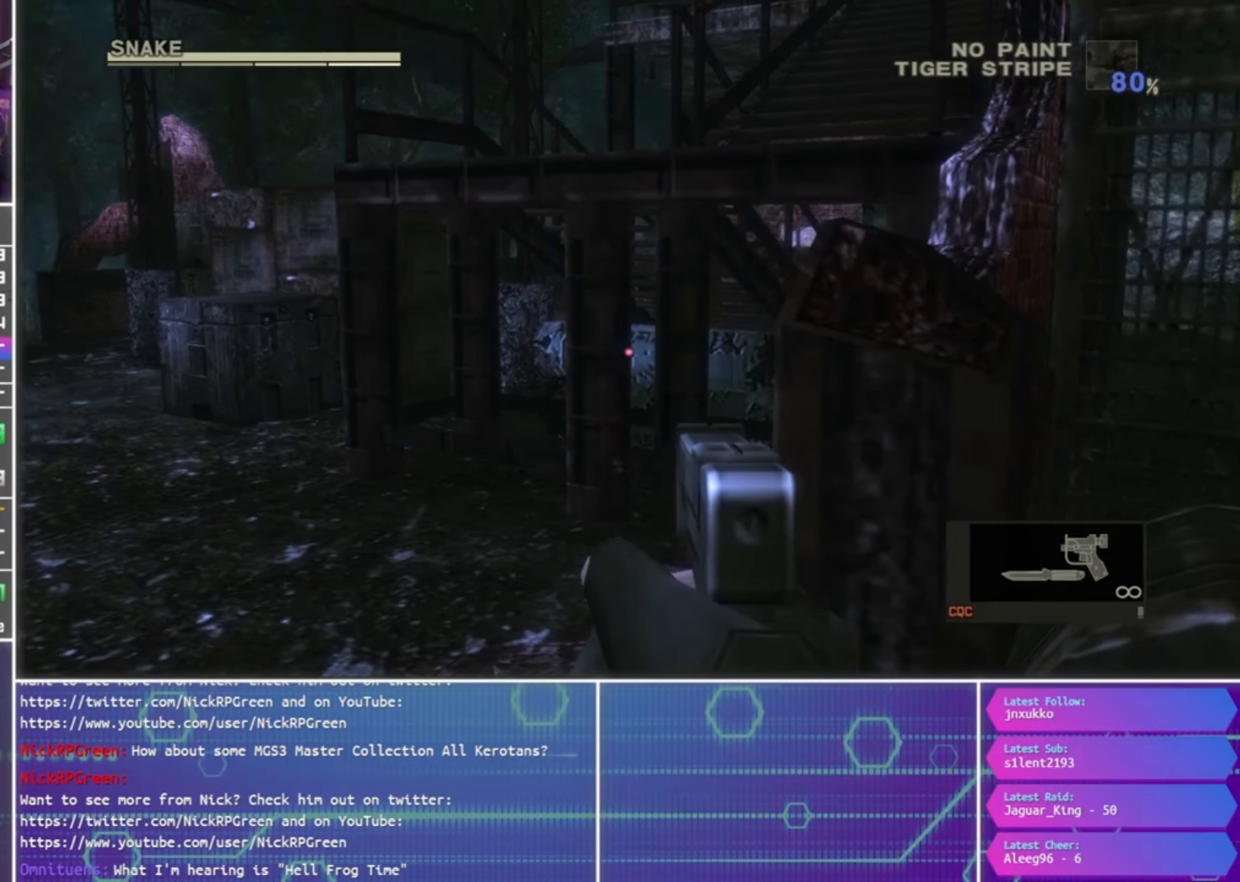
{"buttons": ["SQUARE"], "left_stick": "down", "right_stick": "center", "events": [[167, "left_stick", "center"], [367, "left_stick", "down"], [400, "L2", "up"], [434, "R1", "up"]]}
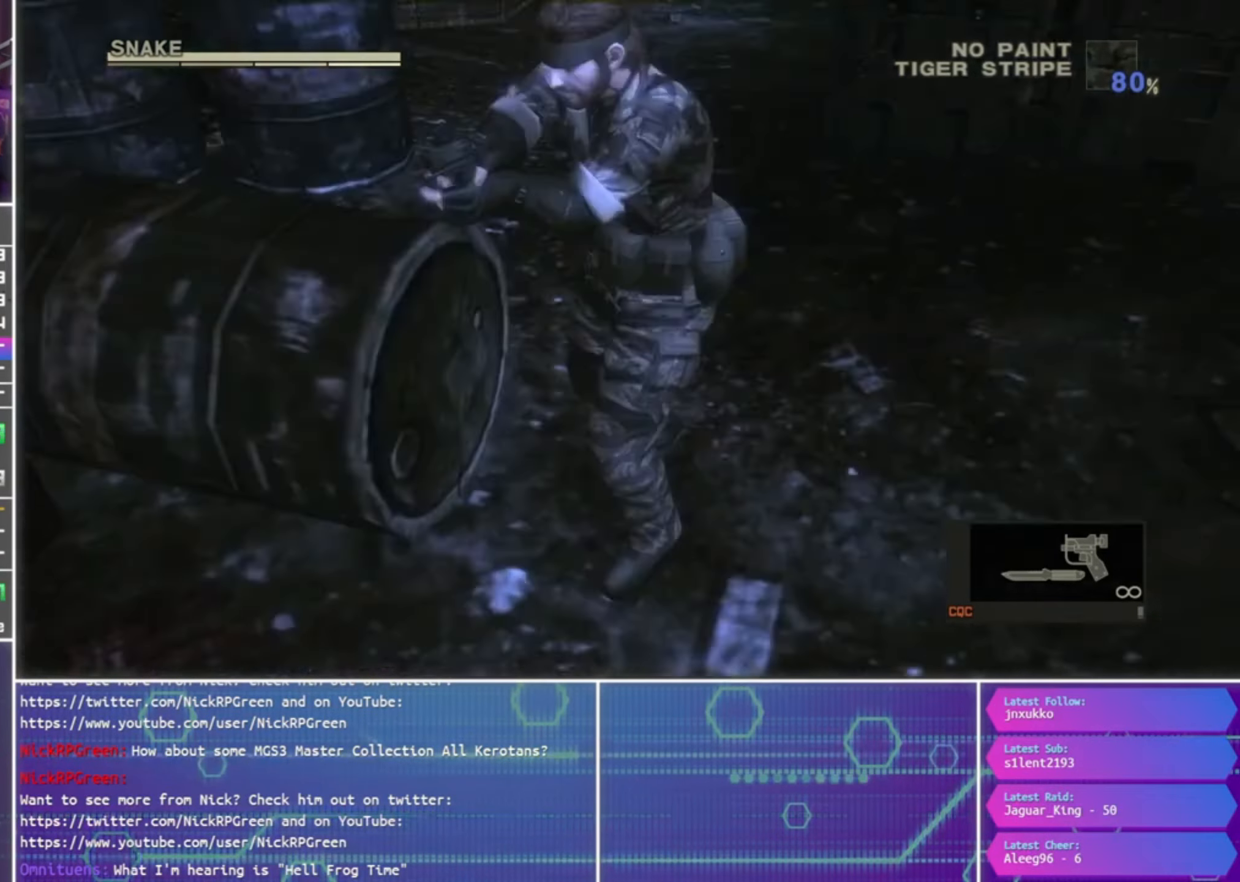
{"buttons": ["SQUARE"], "left_stick": "left", "right_stick": "center", "events": [[400, "left_stick", "left"]]}
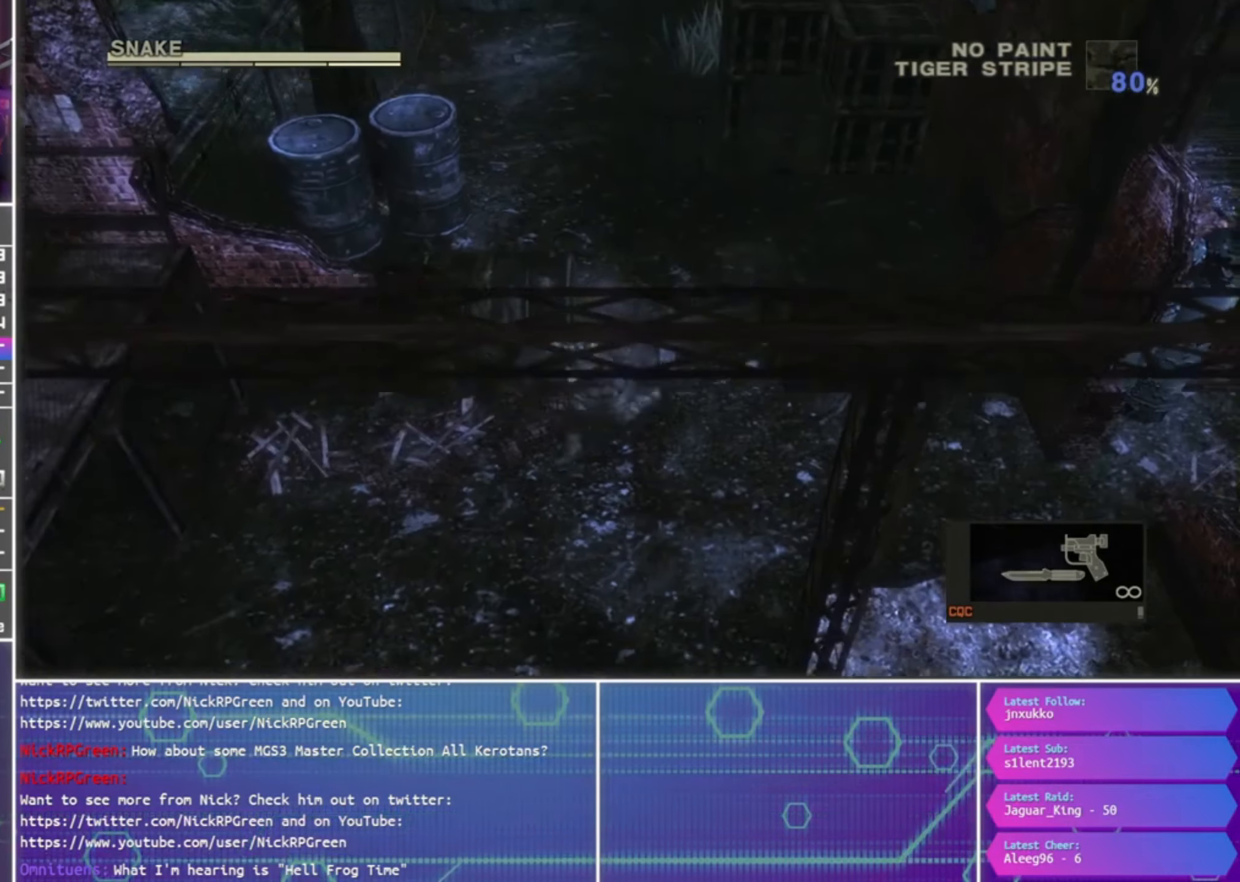
{"buttons": ["SQUARE", "R1"], "left_stick": "down", "right_stick": "center", "events": [[84, "left_stick", "center"], [100, "R1", "down"], [334, "left_stick", "down"]]}
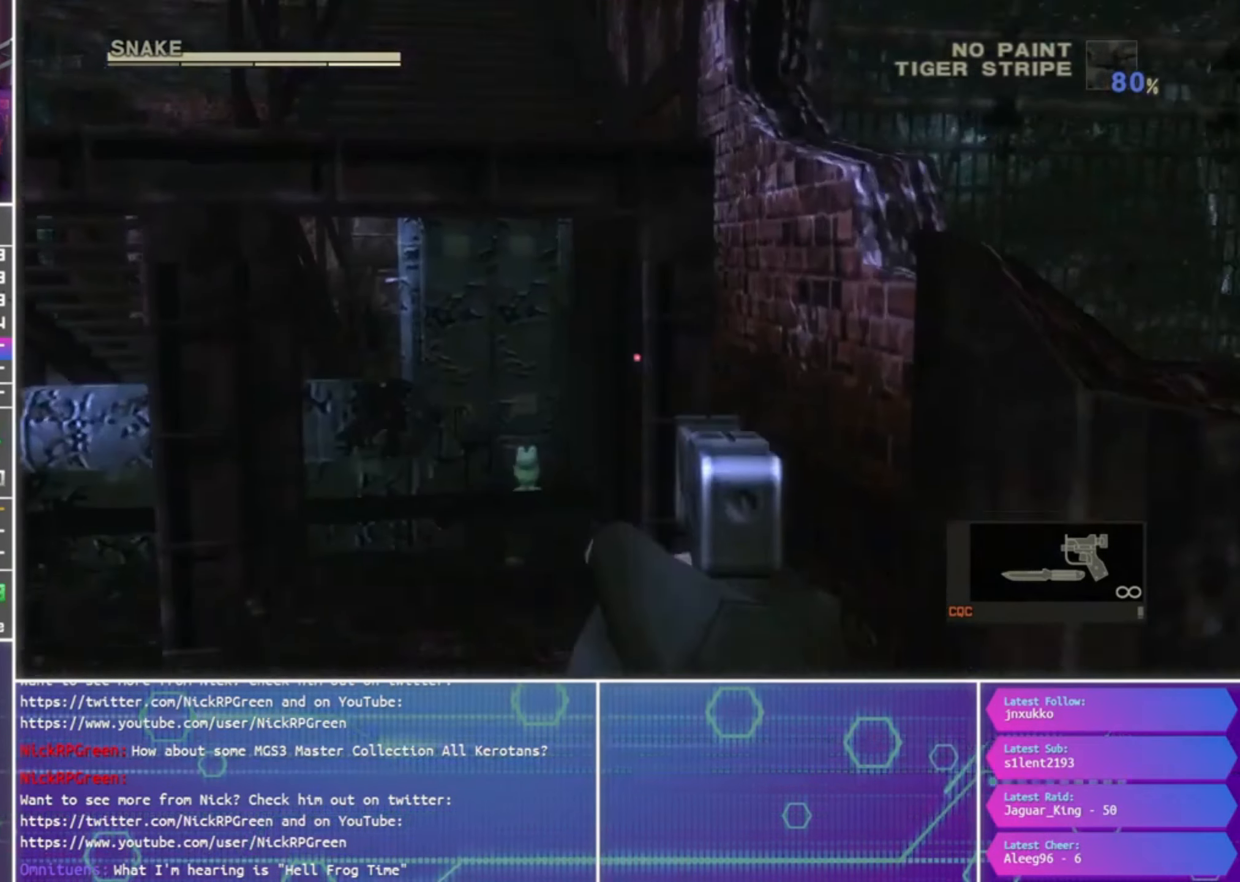
{"buttons": ["SQUARE", "R1"], "left_stick": "center", "right_stick": "center", "events": [[34, "left_stick", "down-left"], [134, "left_stick", "left"], [300, "left_stick", "down-left"], [500, "left_stick", "center"]]}
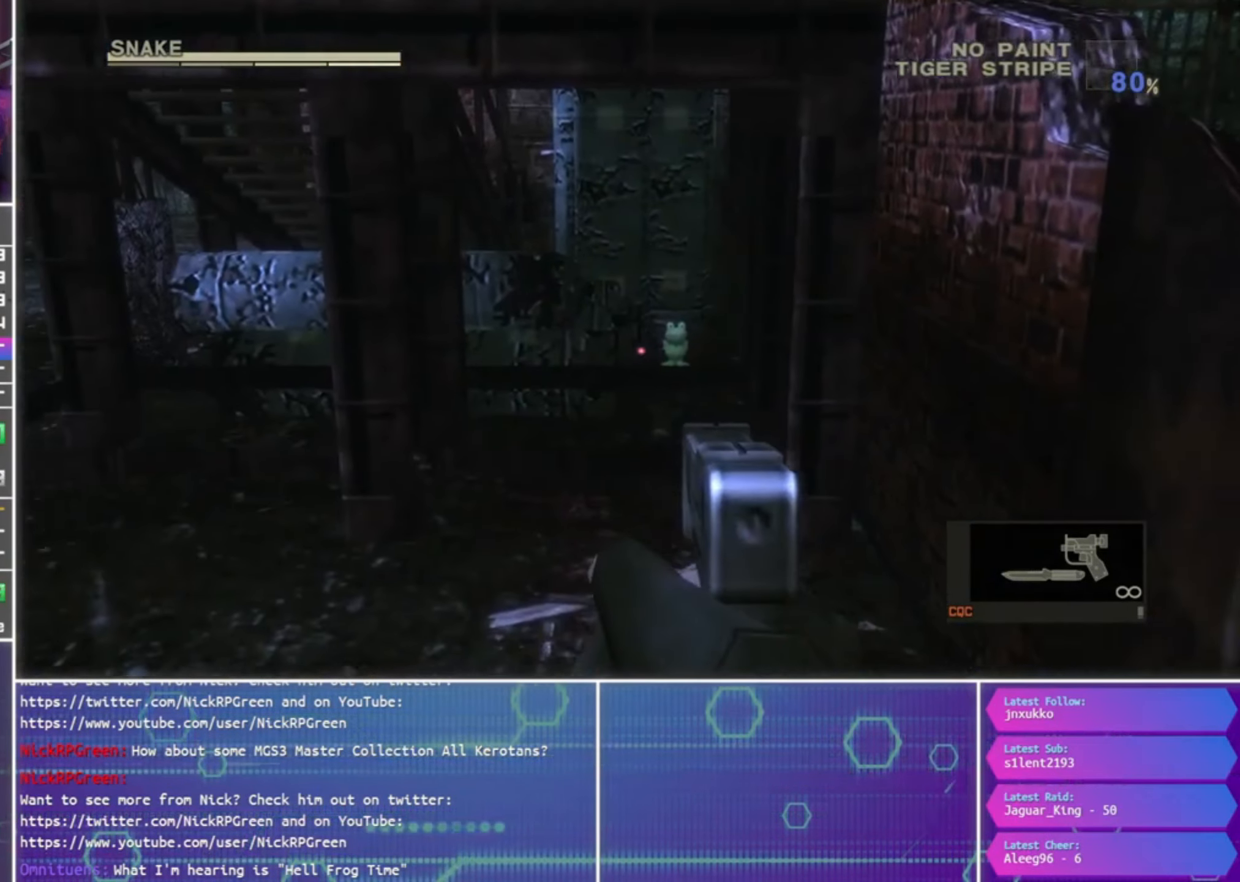
{"buttons": ["SQUARE", "R1"], "left_stick": "center", "right_stick": "center", "events": [[167, "left_stick", "right"], [300, "left_stick", "center"]]}